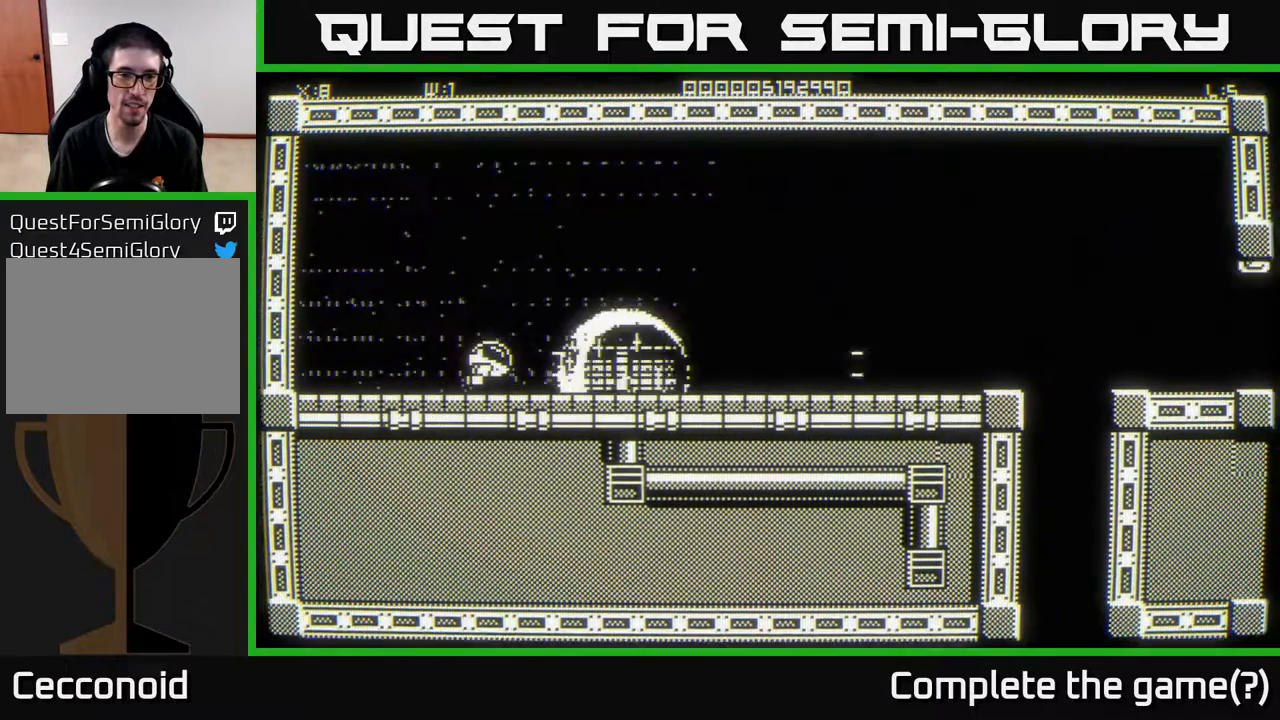
Gameplay with a controller (Xbox layout); each line is a JSON object with the inputs held at the frame after it. "events" lists button and stick changes between this image and that frame as [ms after this image, input, new state], when the widget could be followed in between.
{"buttons": [], "left_stick": "right", "right_stick": "center", "events": [[133, "left_stick", "right"], [183, "right_stick", "center"]]}
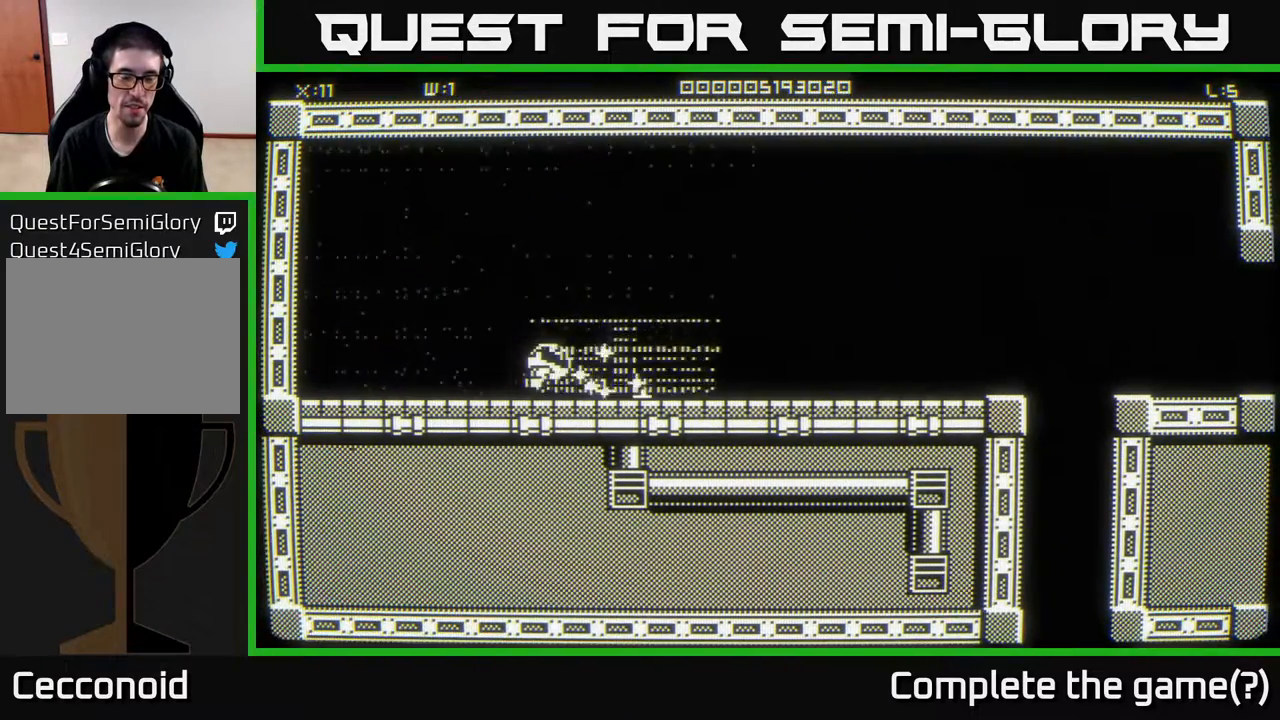
{"buttons": [], "left_stick": "right", "right_stick": "center", "events": []}
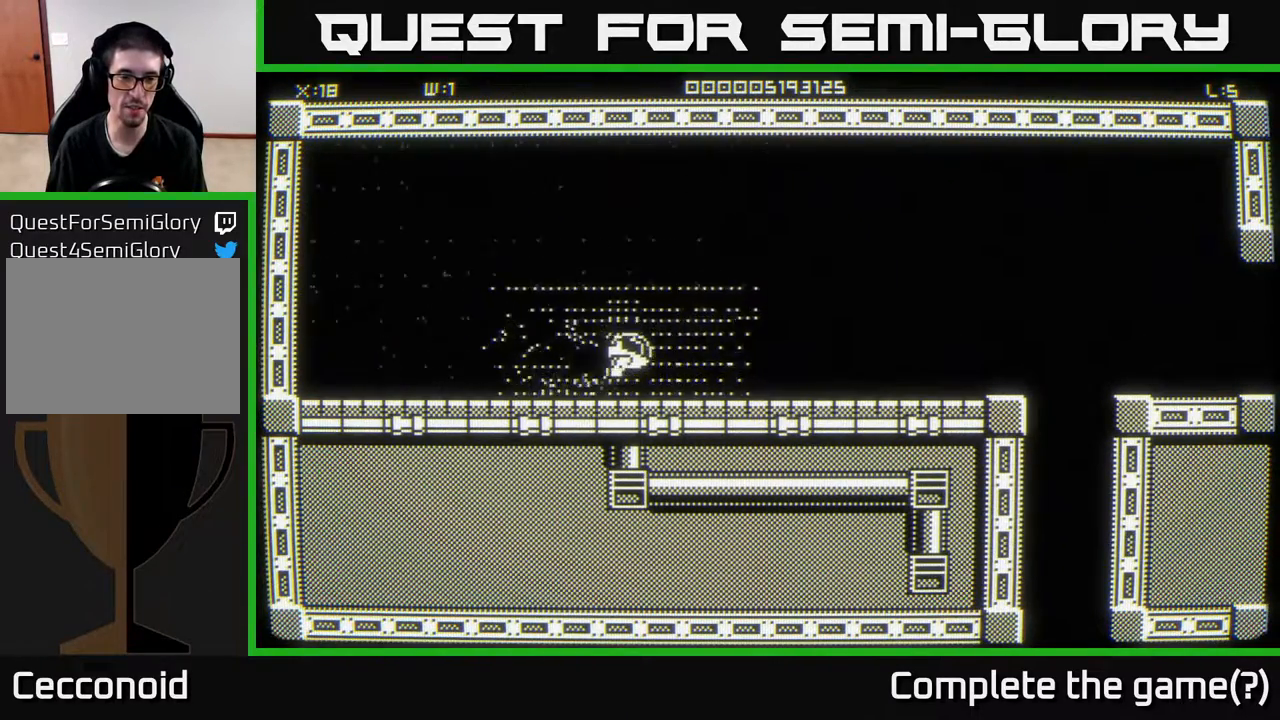
{"buttons": [], "left_stick": "right", "right_stick": "center", "events": [[183, "left_stick", "up-right"], [333, "left_stick", "right"]]}
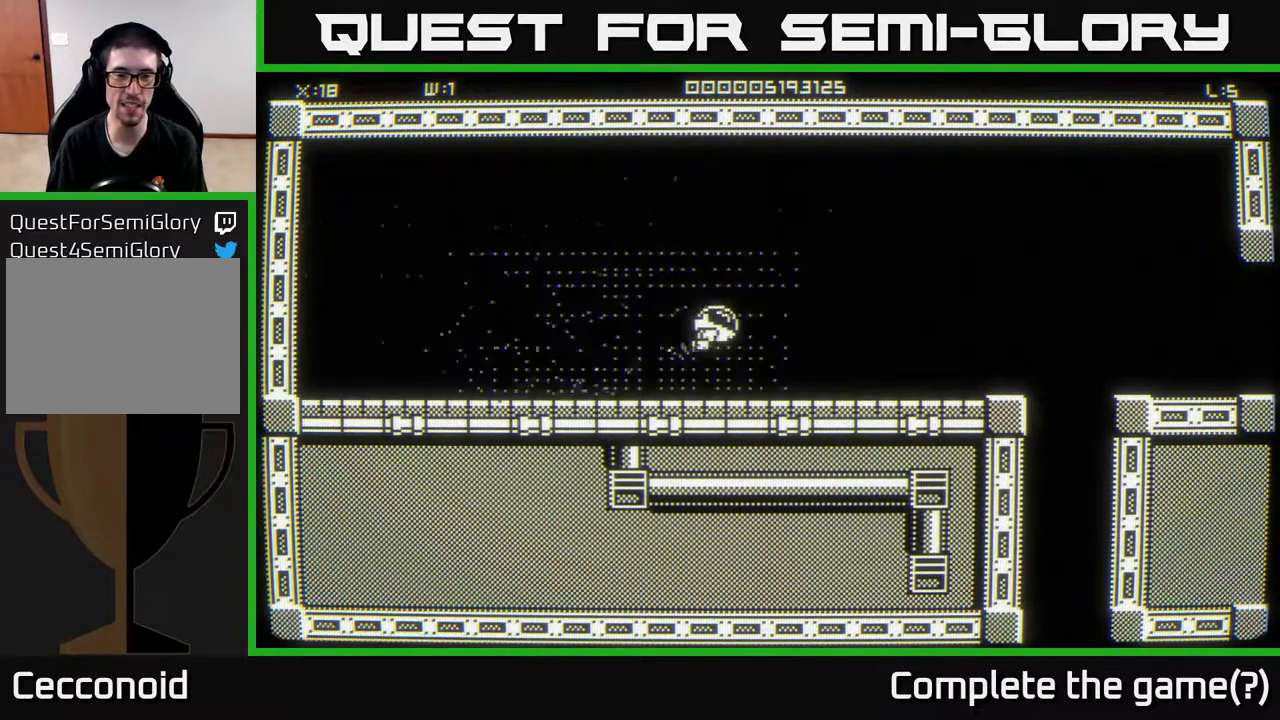
{"buttons": [], "left_stick": "center", "right_stick": "center", "events": [[200, "left_stick", "up-right"], [383, "left_stick", "center"]]}
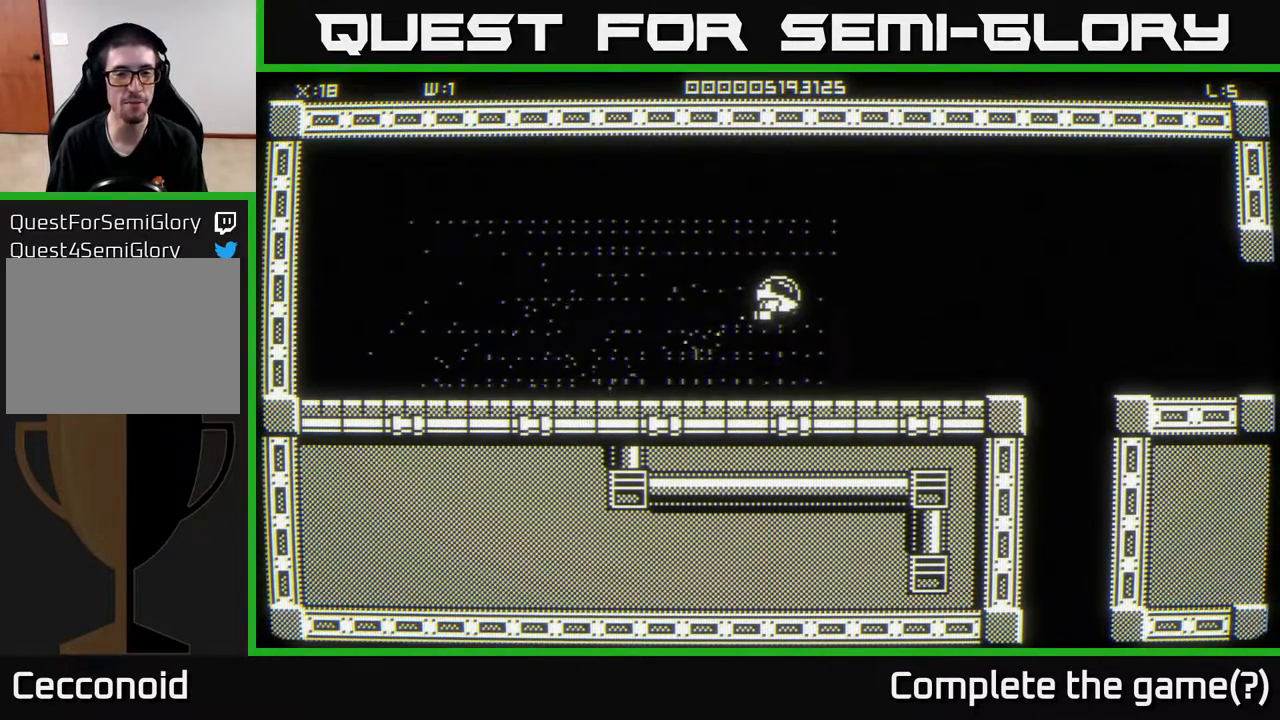
{"buttons": [], "left_stick": "right", "right_stick": "center", "events": [[117, "left_stick", "right"], [267, "left_stick", "down-right"], [500, "left_stick", "right"]]}
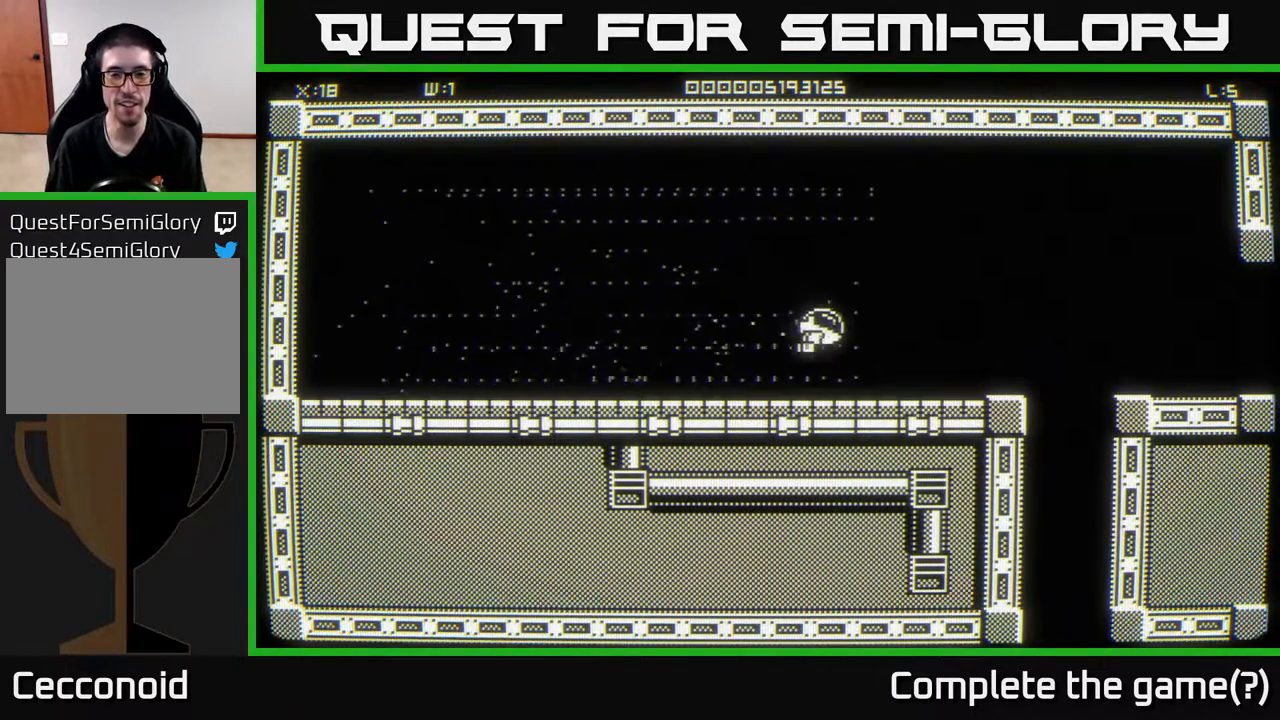
{"buttons": [], "left_stick": "right", "right_stick": "center", "events": []}
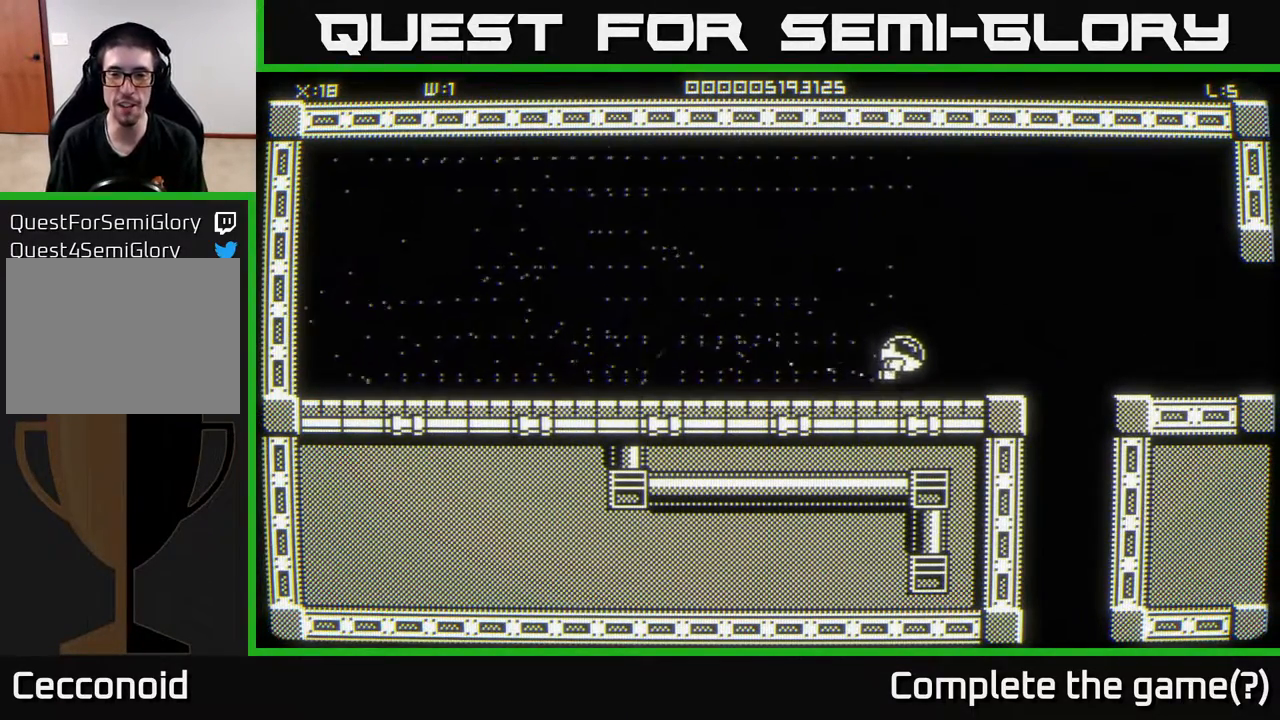
{"buttons": [], "left_stick": "down-left", "right_stick": "center", "events": [[200, "left_stick", "down"], [283, "left_stick", "down-left"]]}
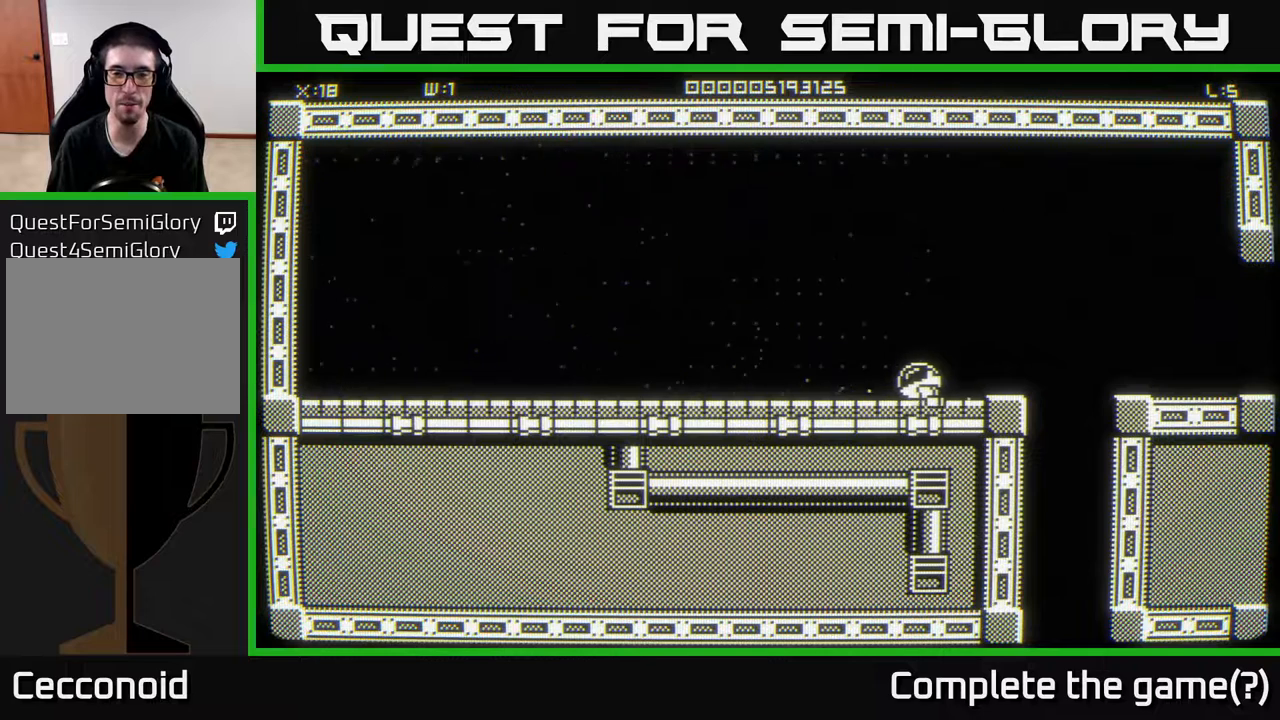
{"buttons": [], "left_stick": "down-left", "right_stick": "center", "events": []}
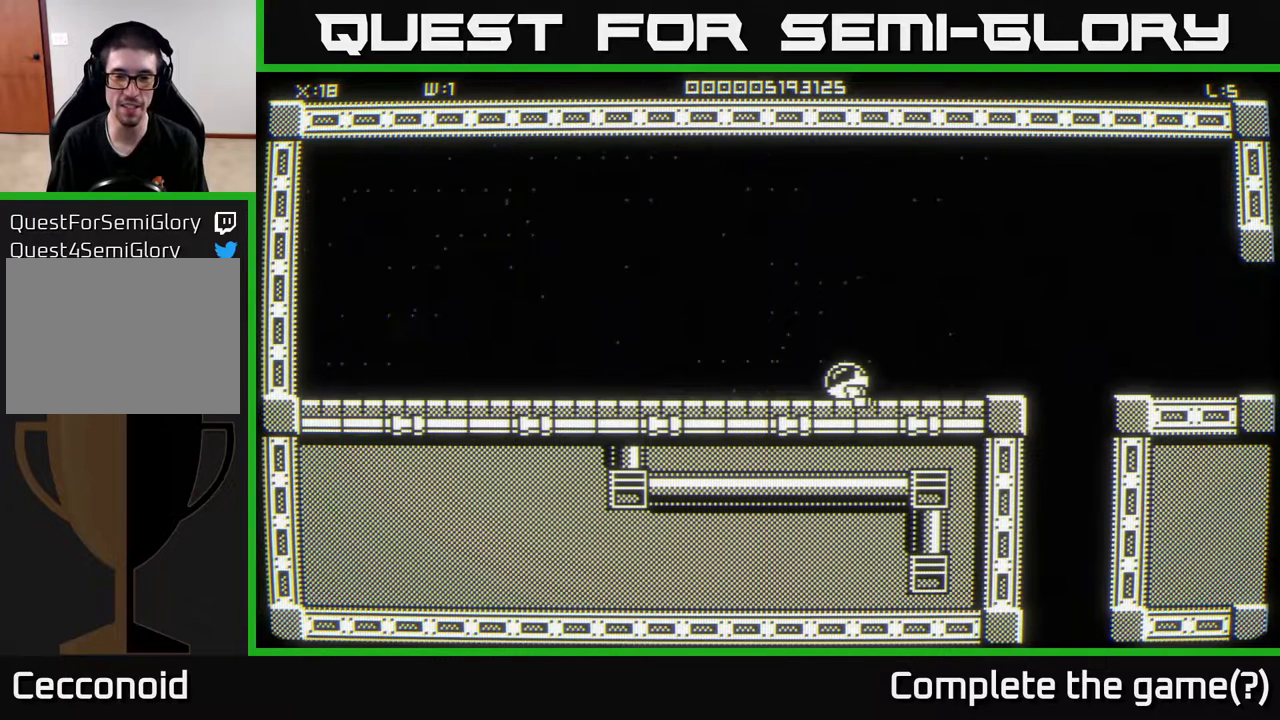
{"buttons": [], "left_stick": "down-left", "right_stick": "center", "events": []}
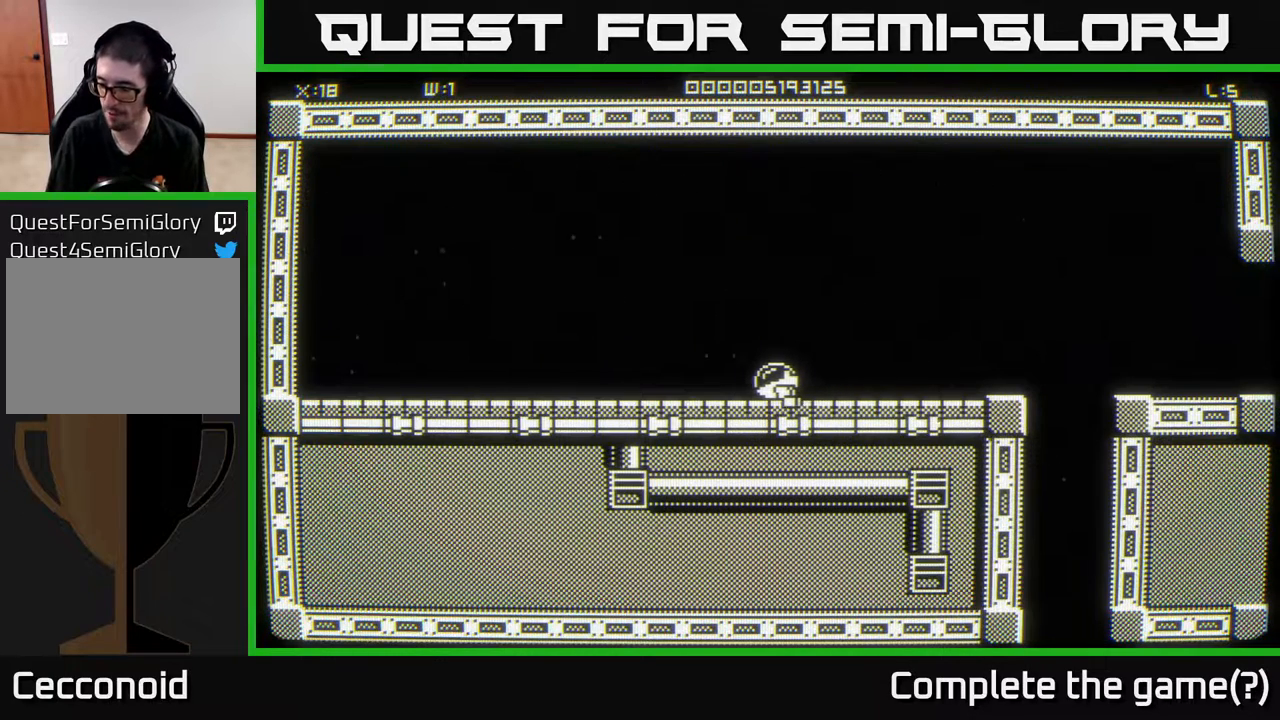
{"buttons": [], "left_stick": "down-left", "right_stick": "center", "events": []}
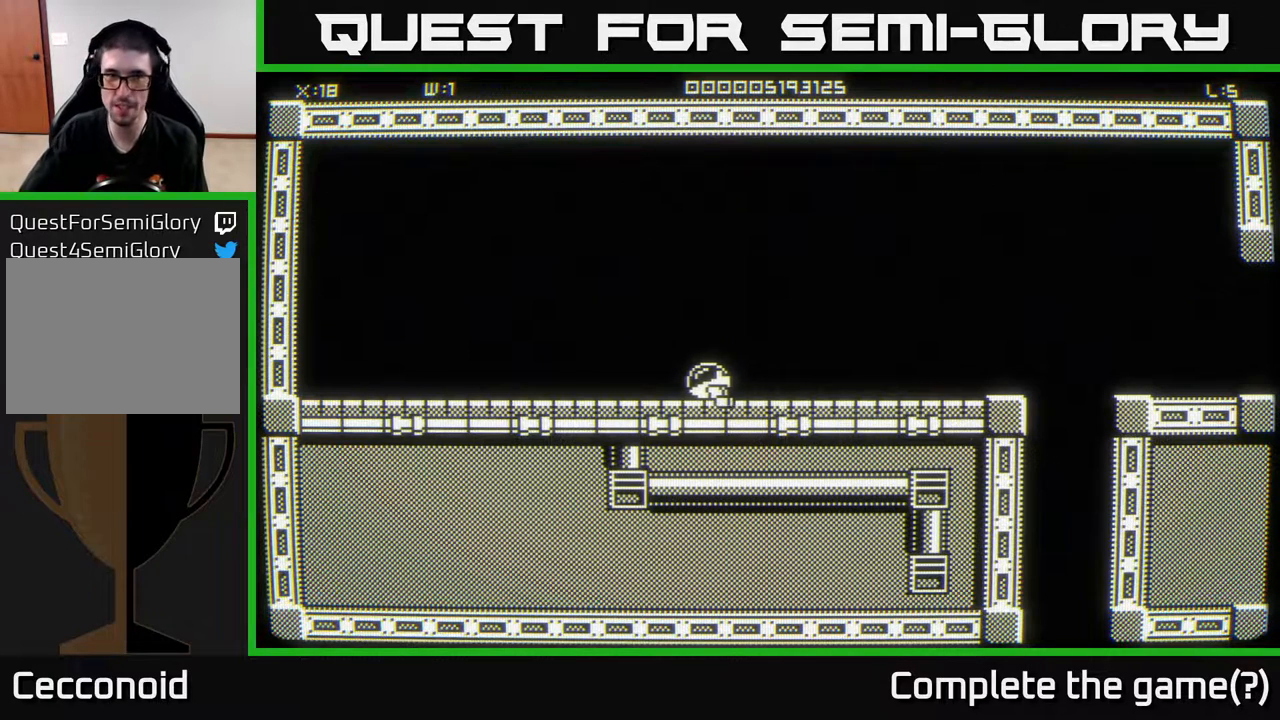
{"buttons": [], "left_stick": "down-left", "right_stick": "center", "events": []}
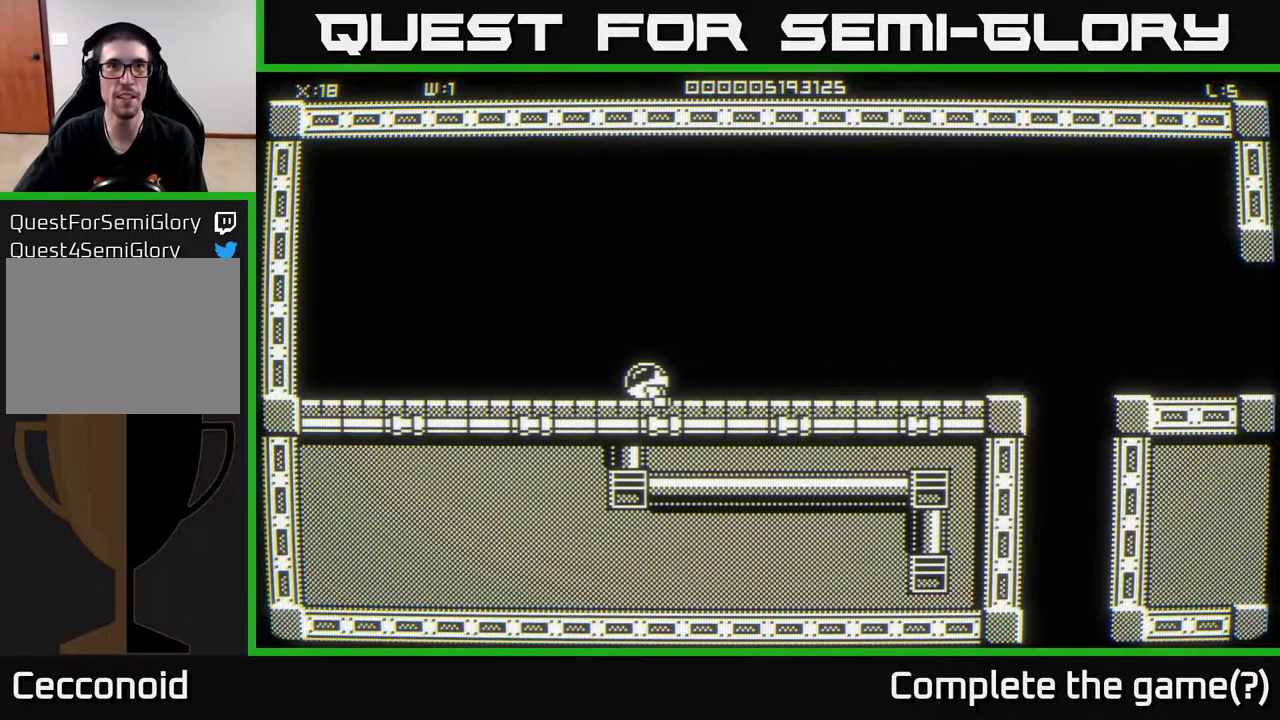
{"buttons": [], "left_stick": "down-left", "right_stick": "center", "events": []}
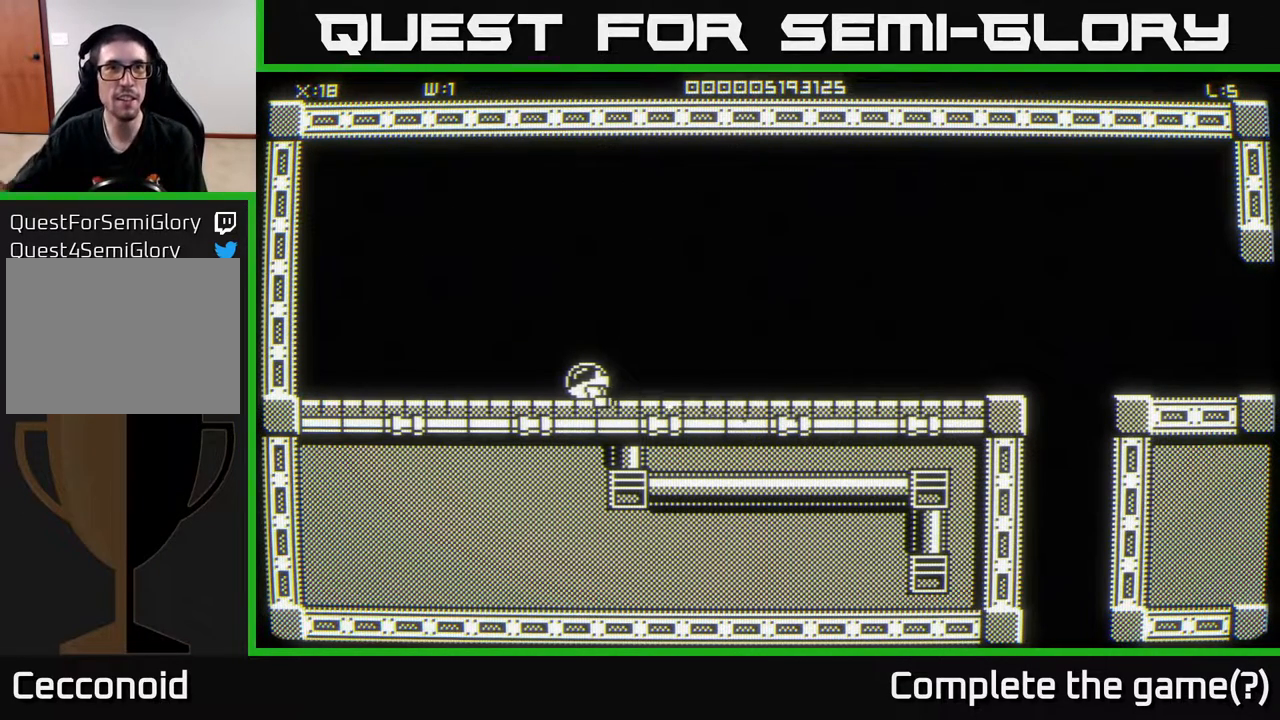
{"buttons": [], "left_stick": "down-left", "right_stick": "center", "events": []}
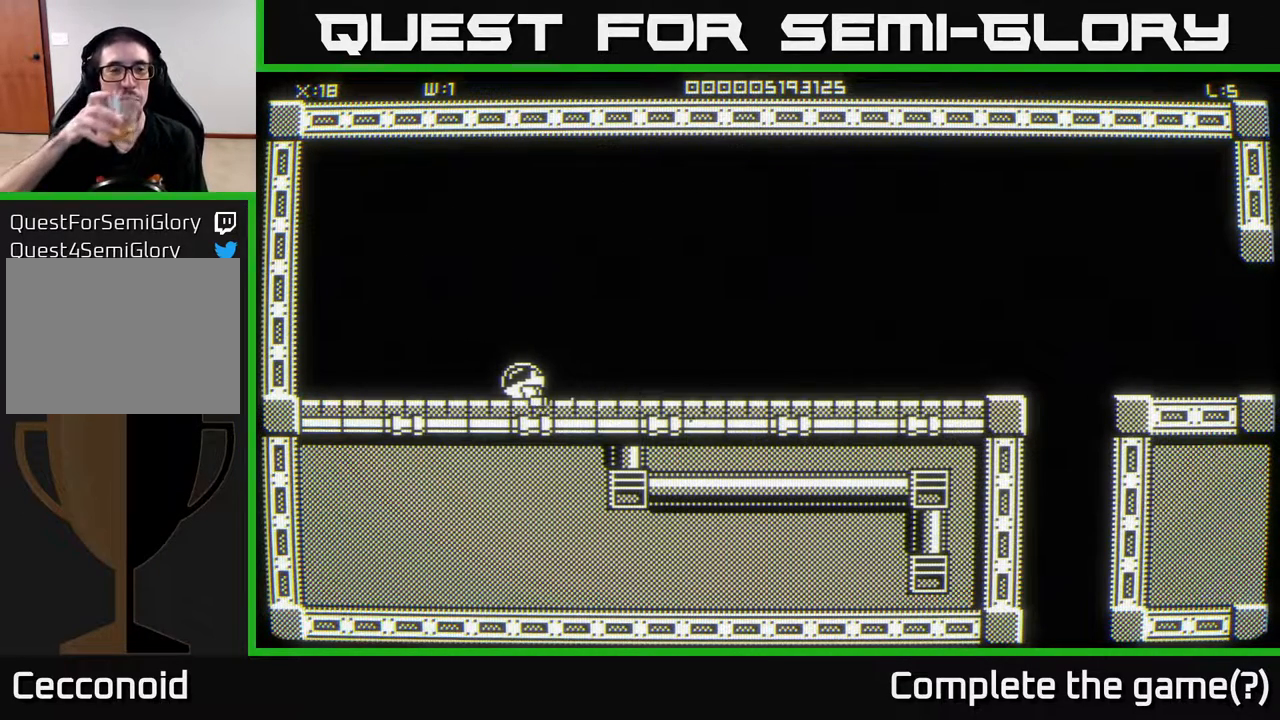
{"buttons": [], "left_stick": "down-left", "right_stick": "center", "events": []}
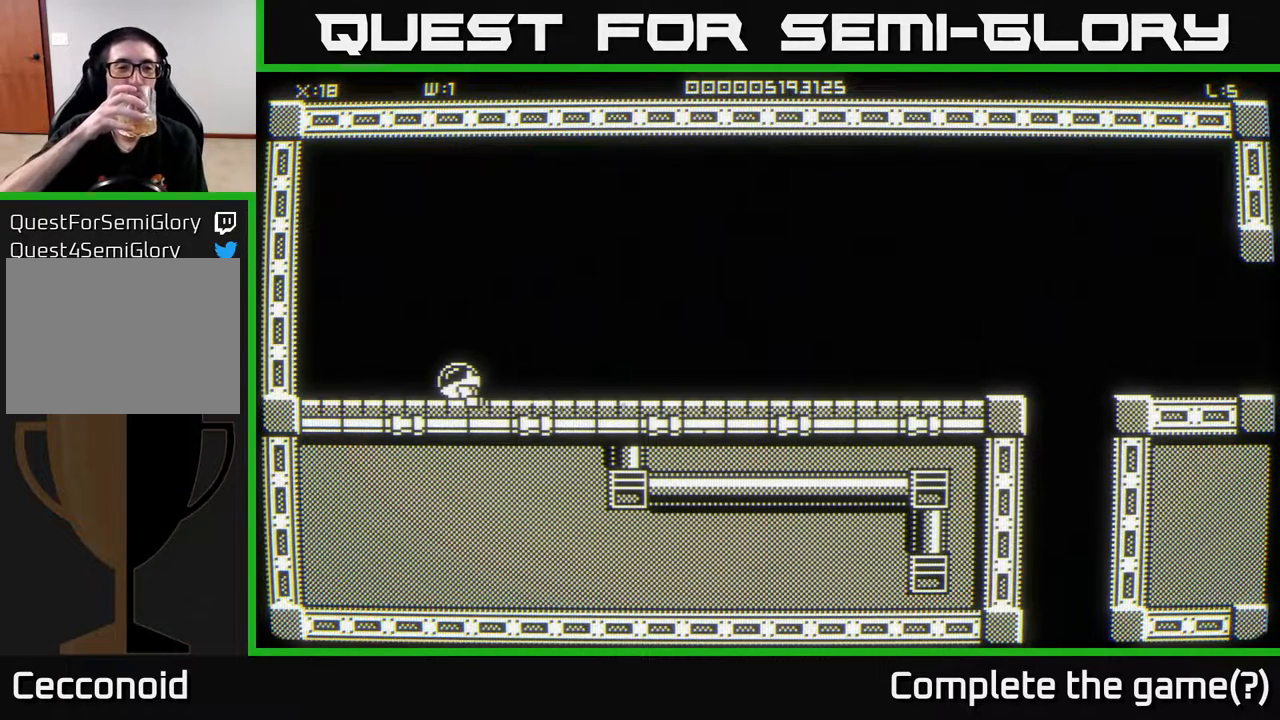
{"buttons": [], "left_stick": "down-left", "right_stick": "center", "events": []}
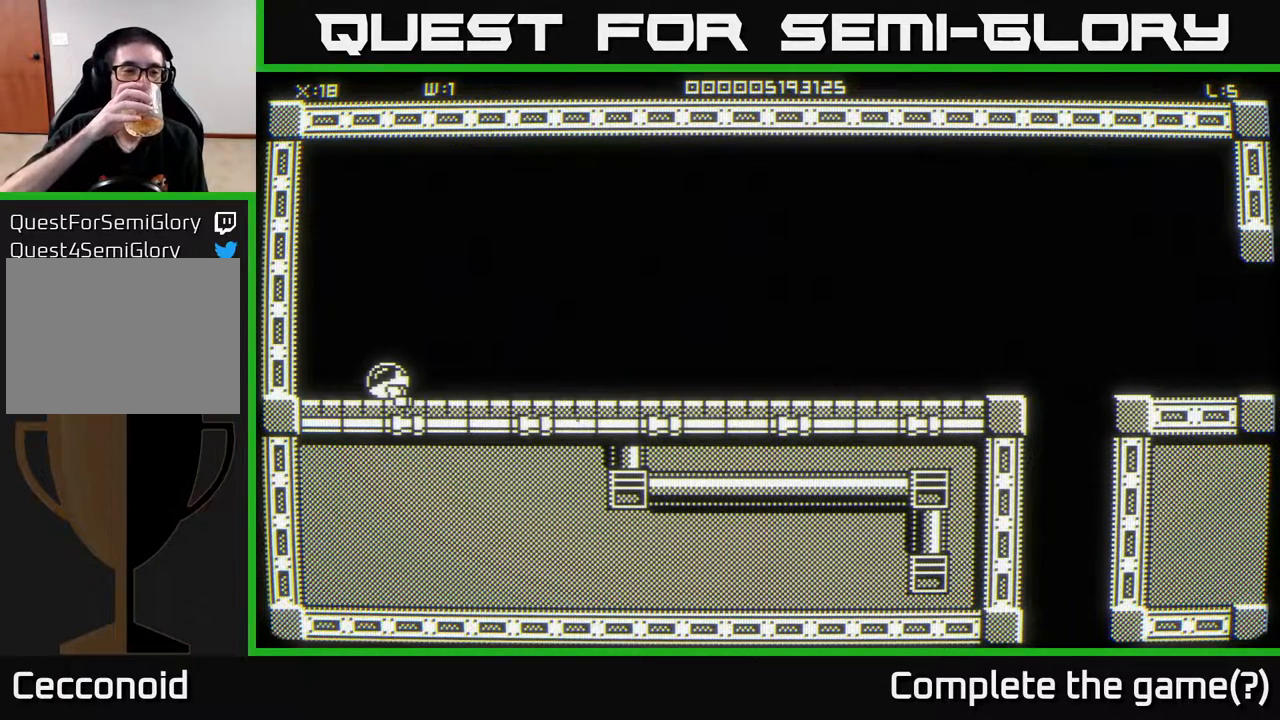
{"buttons": [], "left_stick": "down-left", "right_stick": "center", "events": []}
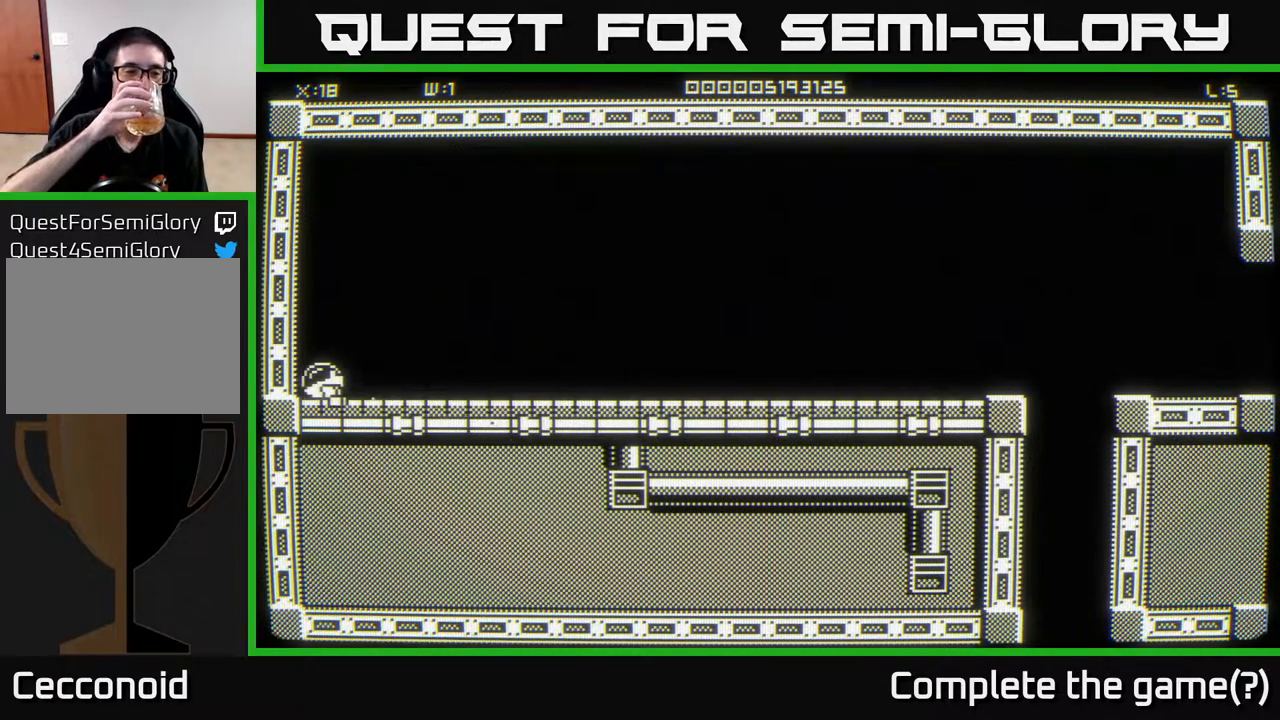
{"buttons": [], "left_stick": "down-right", "right_stick": "center", "events": [[133, "left_stick", "down-right"]]}
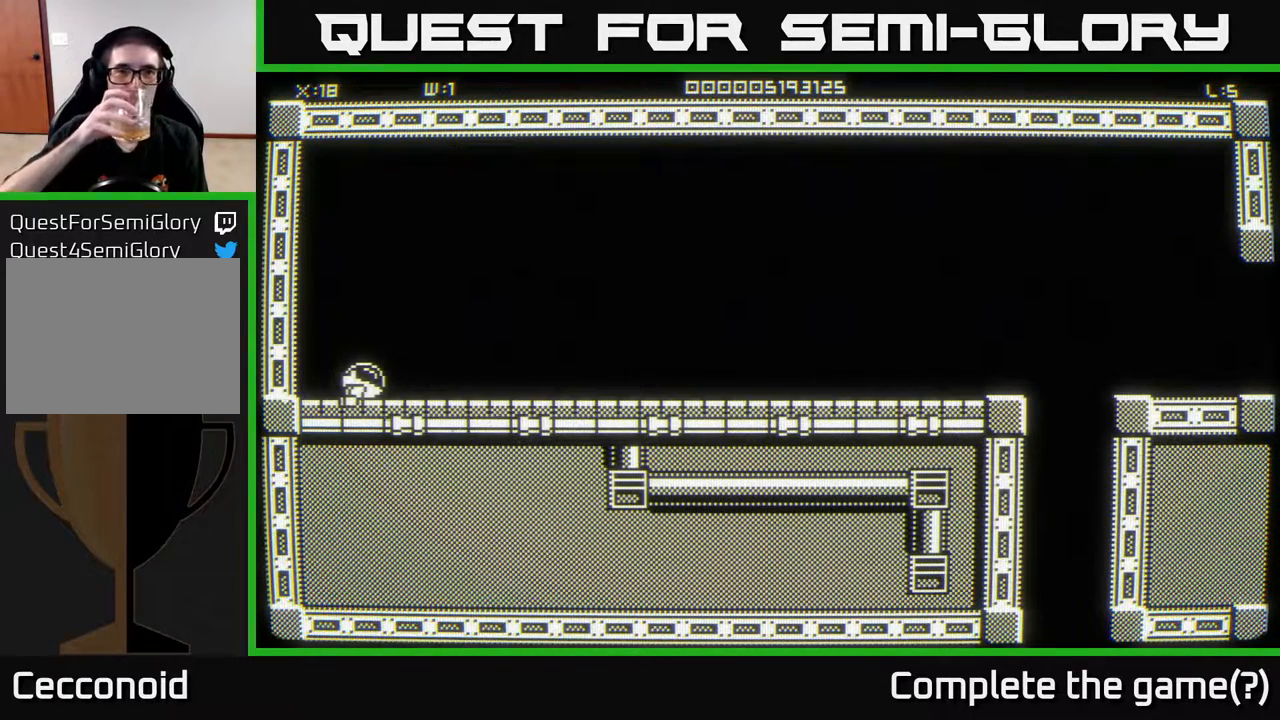
{"buttons": [], "left_stick": "down-right", "right_stick": "center", "events": []}
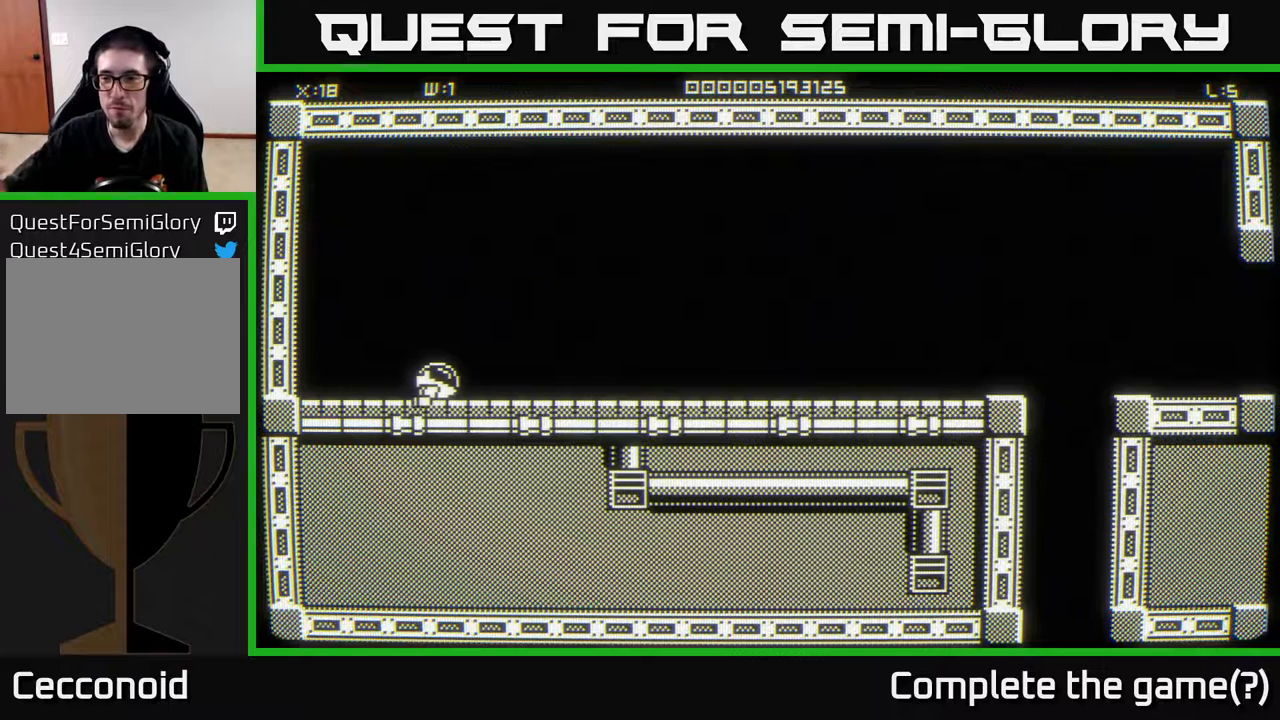
{"buttons": [], "left_stick": "down-right", "right_stick": "center", "events": []}
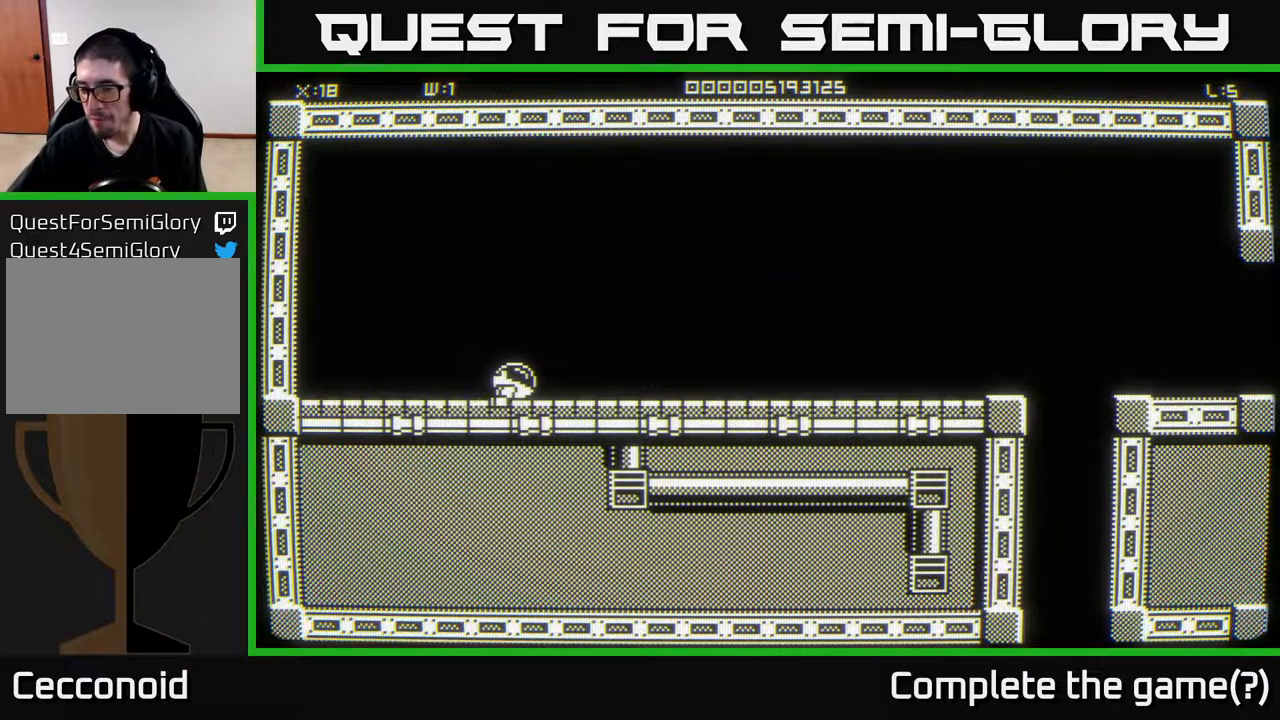
{"buttons": [], "left_stick": "down-right", "right_stick": "center", "events": []}
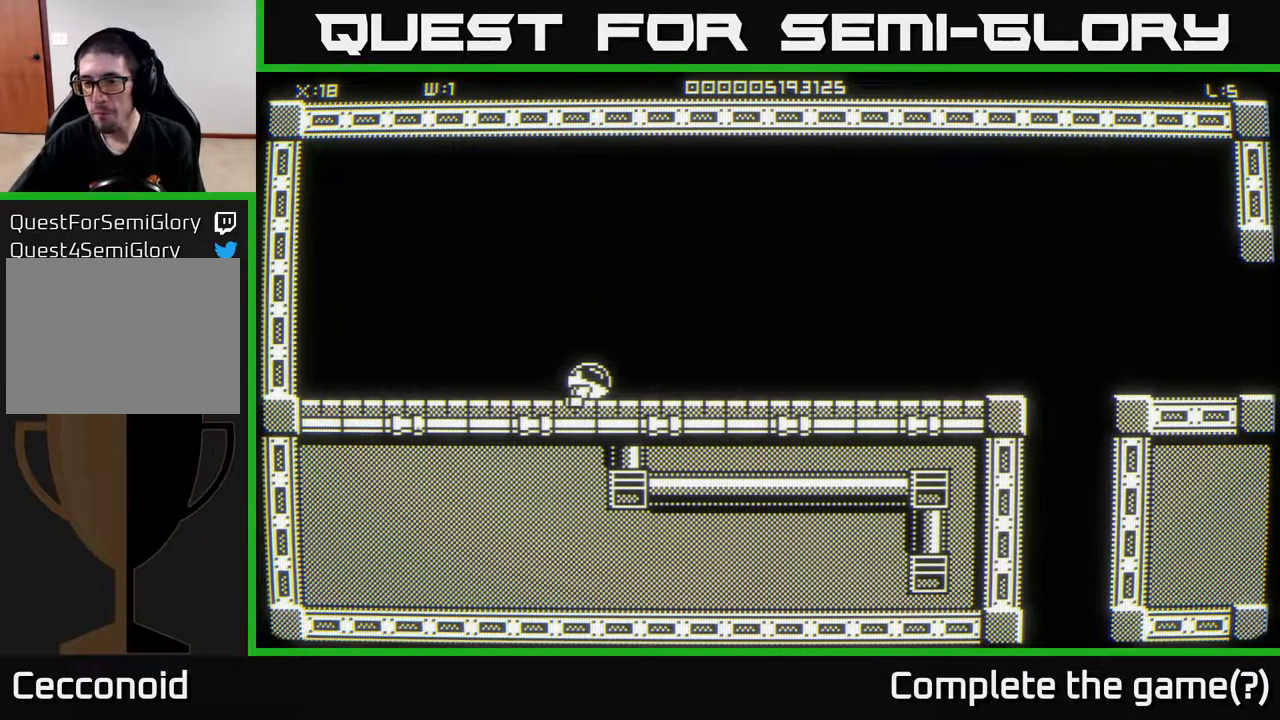
{"buttons": [], "left_stick": "down-right", "right_stick": "center", "events": []}
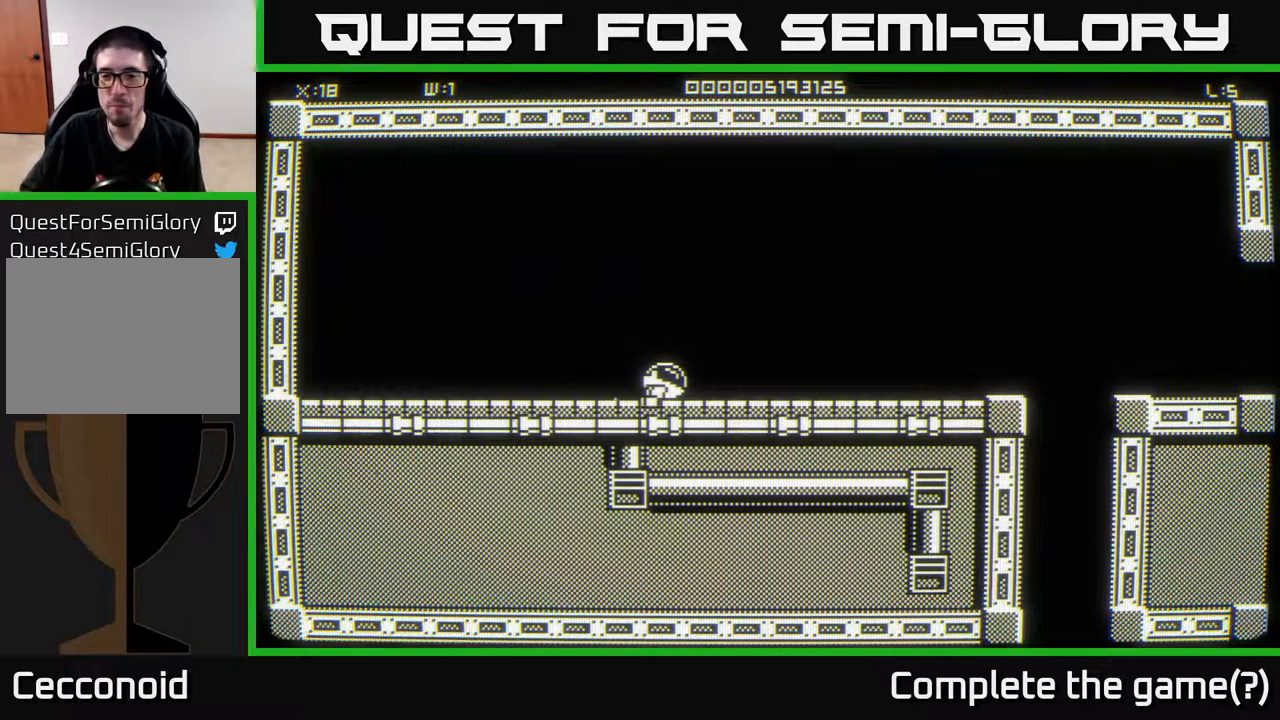
{"buttons": [], "left_stick": "down-right", "right_stick": "center", "events": []}
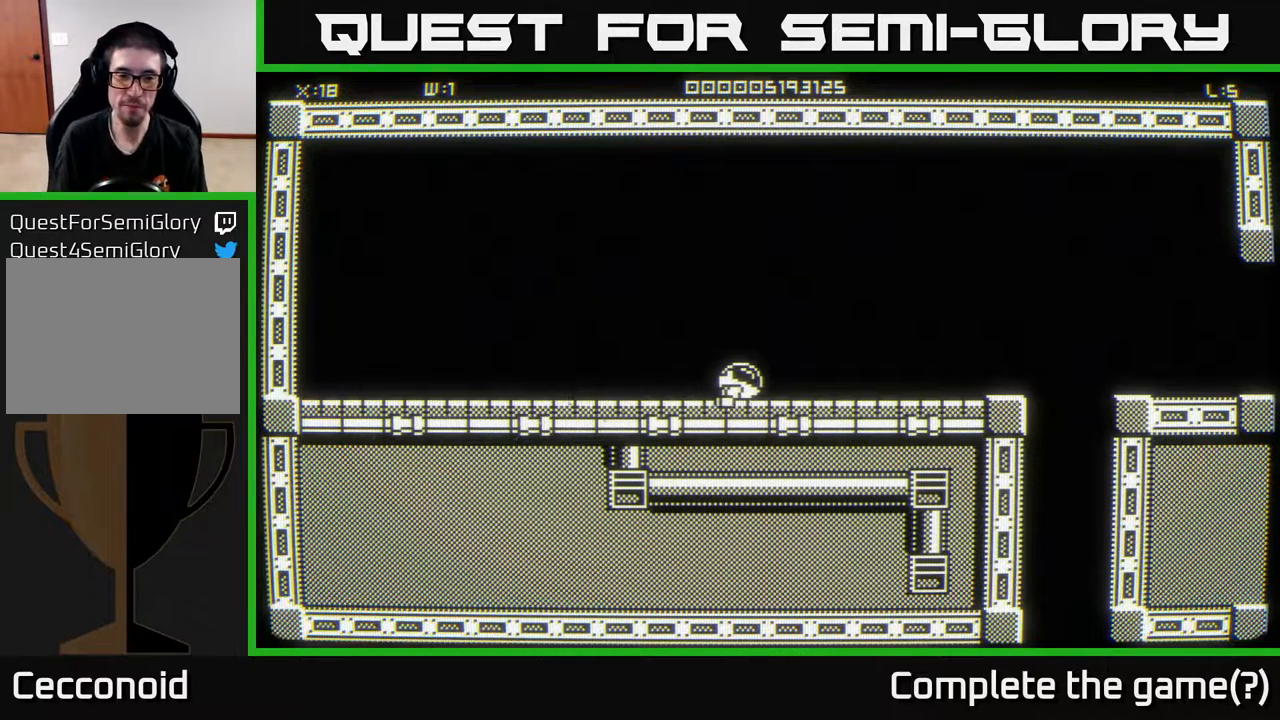
{"buttons": [], "left_stick": "down-right", "right_stick": "center", "events": []}
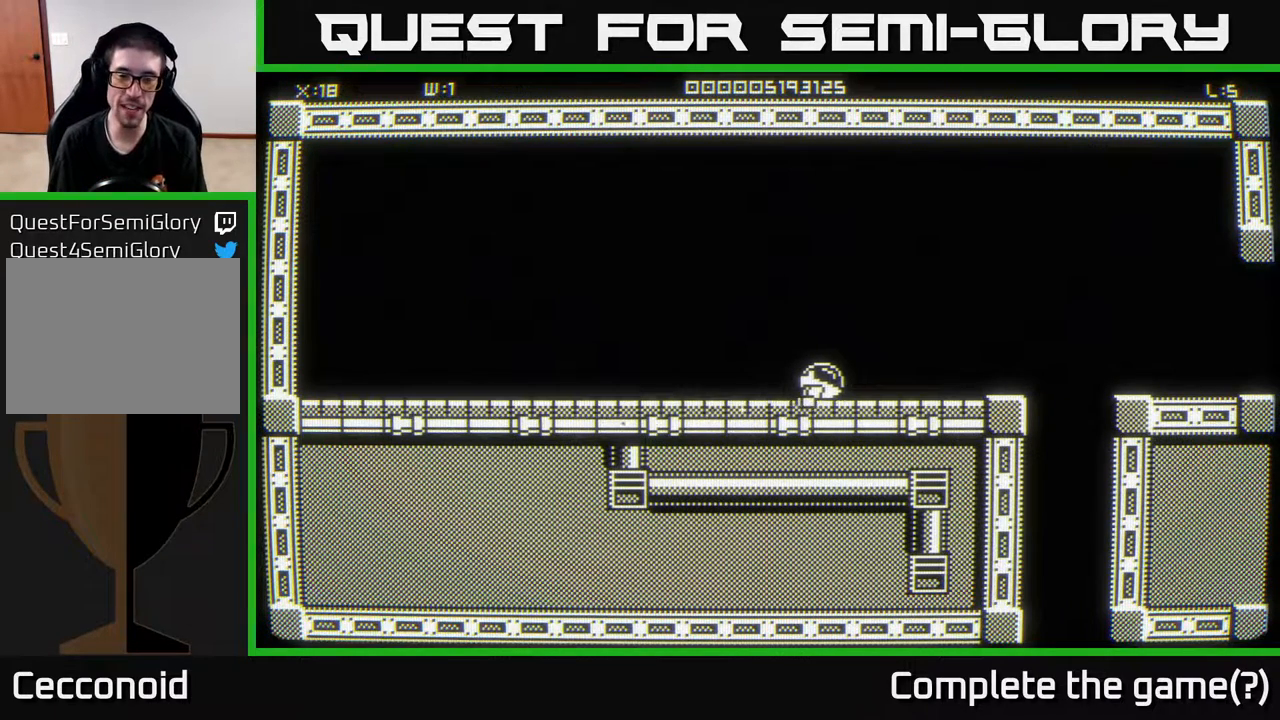
{"buttons": [], "left_stick": "down-right", "right_stick": "center", "events": []}
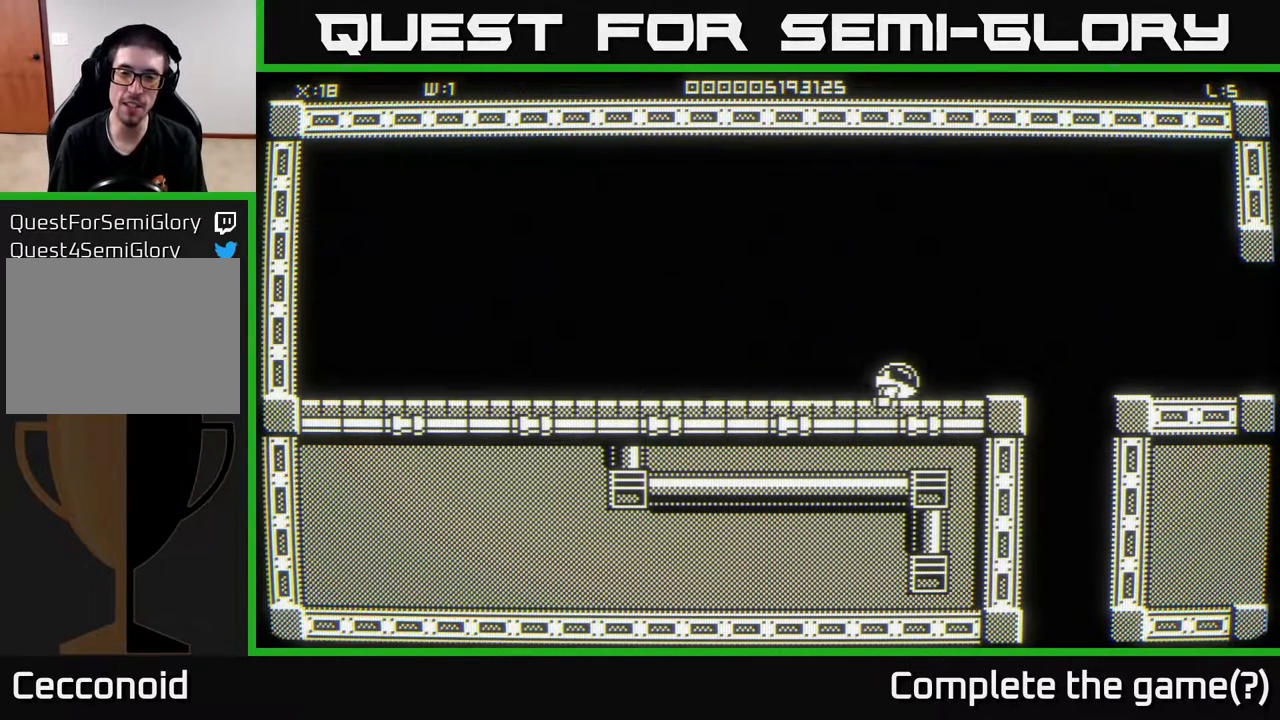
{"buttons": [], "left_stick": "down-right", "right_stick": "center", "events": []}
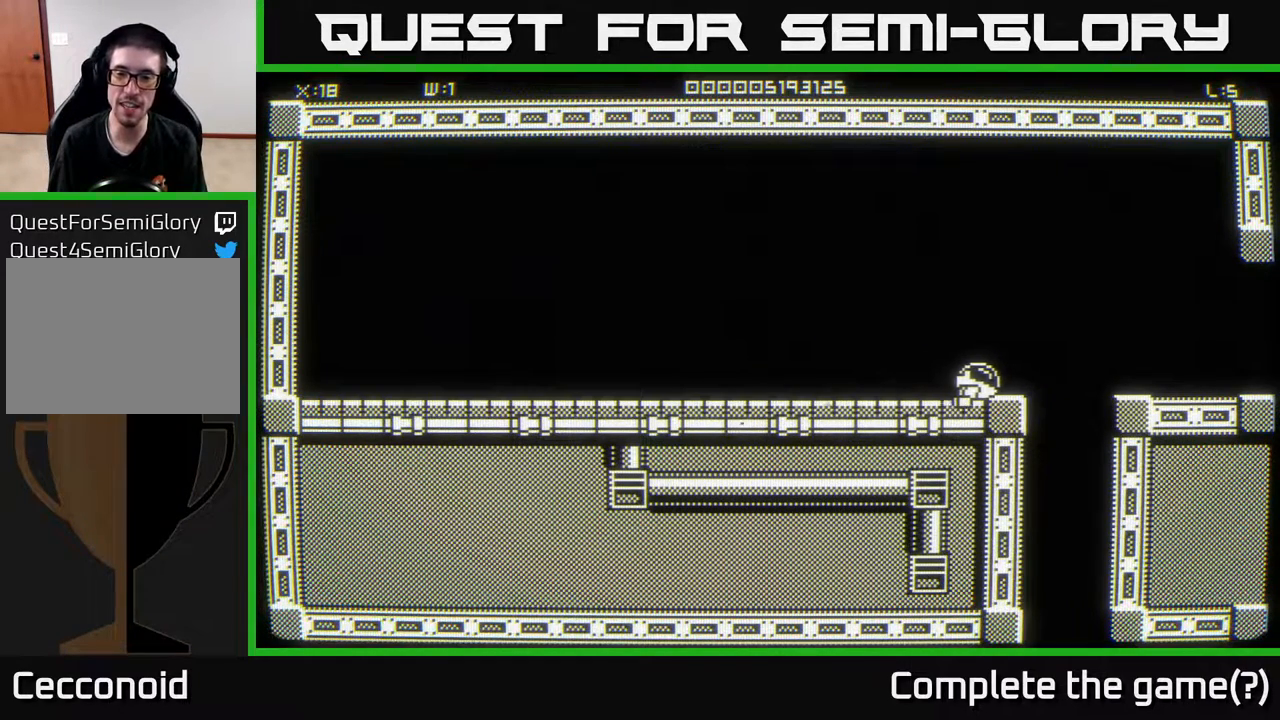
{"buttons": [], "left_stick": "down", "right_stick": "center", "events": [[383, "left_stick", "down"]]}
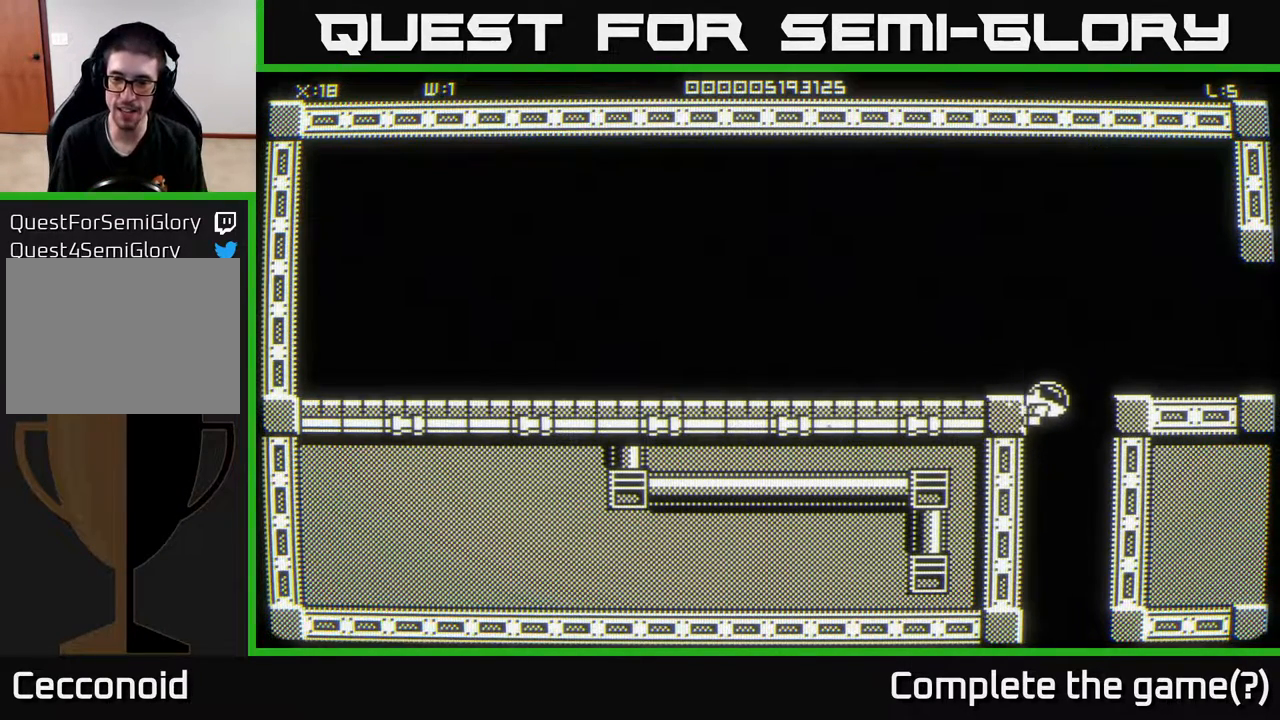
{"buttons": [], "left_stick": "down-left", "right_stick": "center", "events": [[100, "left_stick", "down-left"]]}
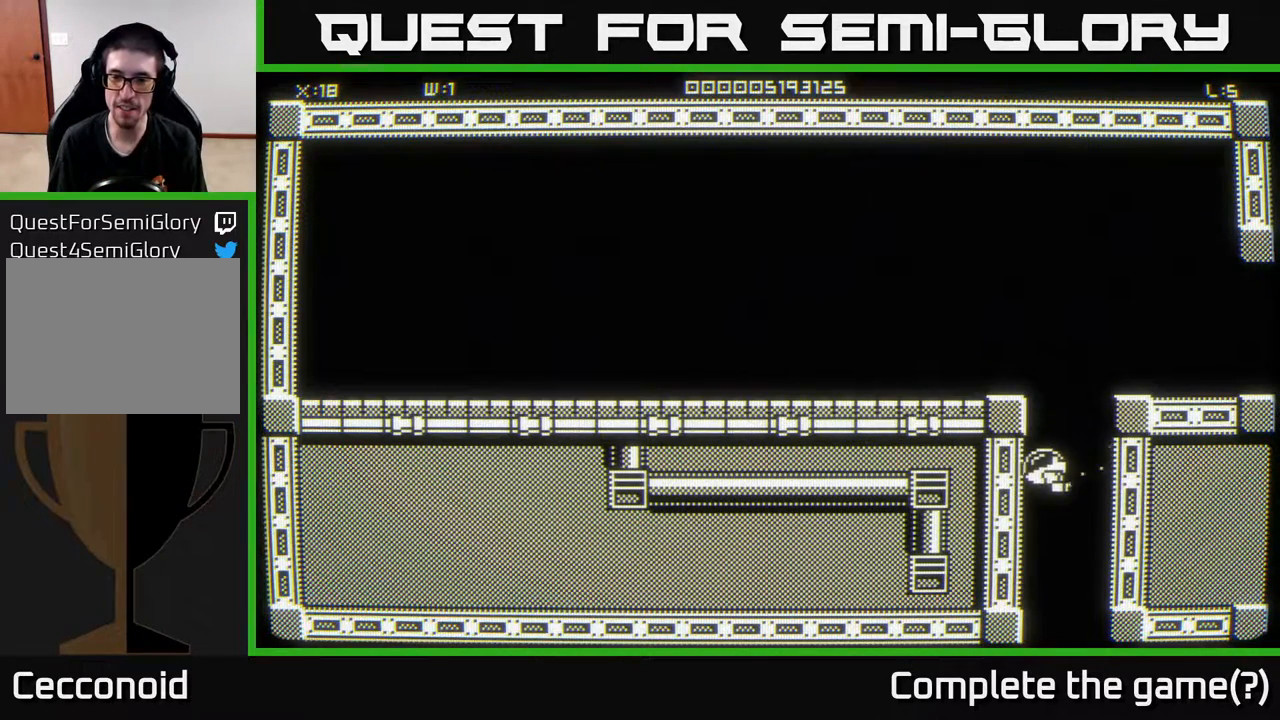
{"buttons": [], "left_stick": "down-left", "right_stick": "center", "events": []}
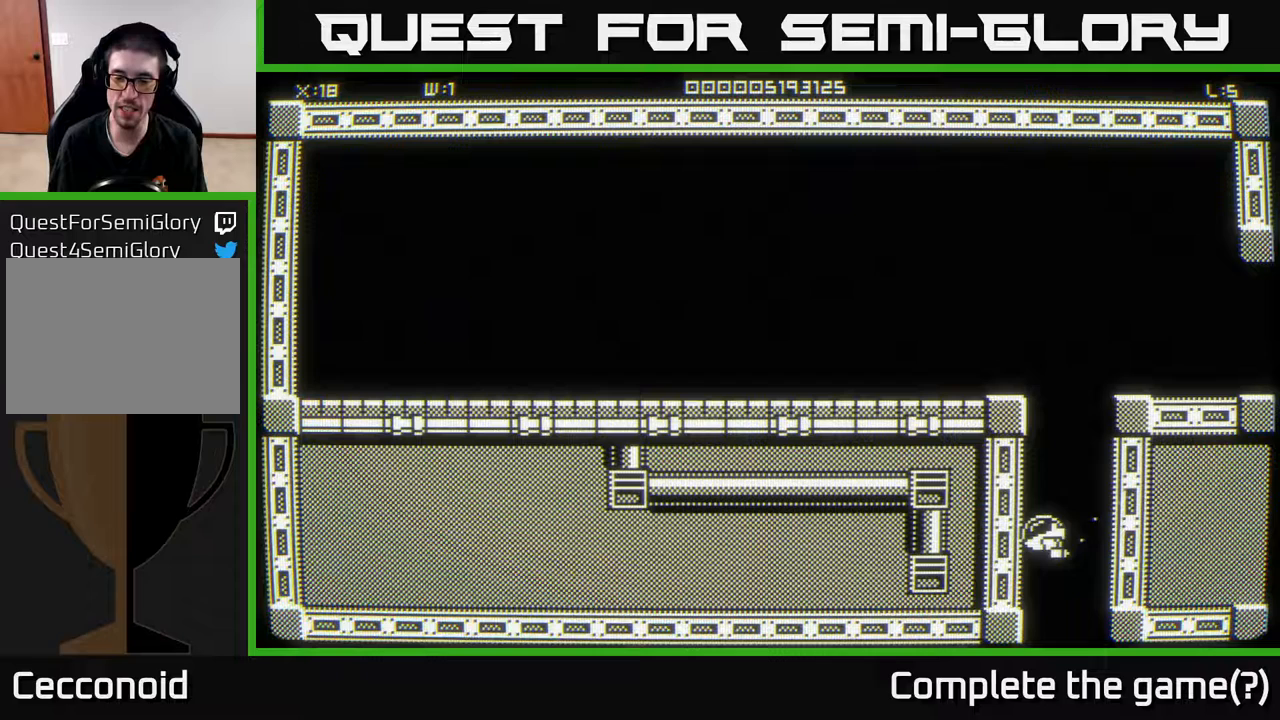
{"buttons": [], "left_stick": "right", "right_stick": "center", "events": [[217, "left_stick", "down-right"], [267, "left_stick", "right"]]}
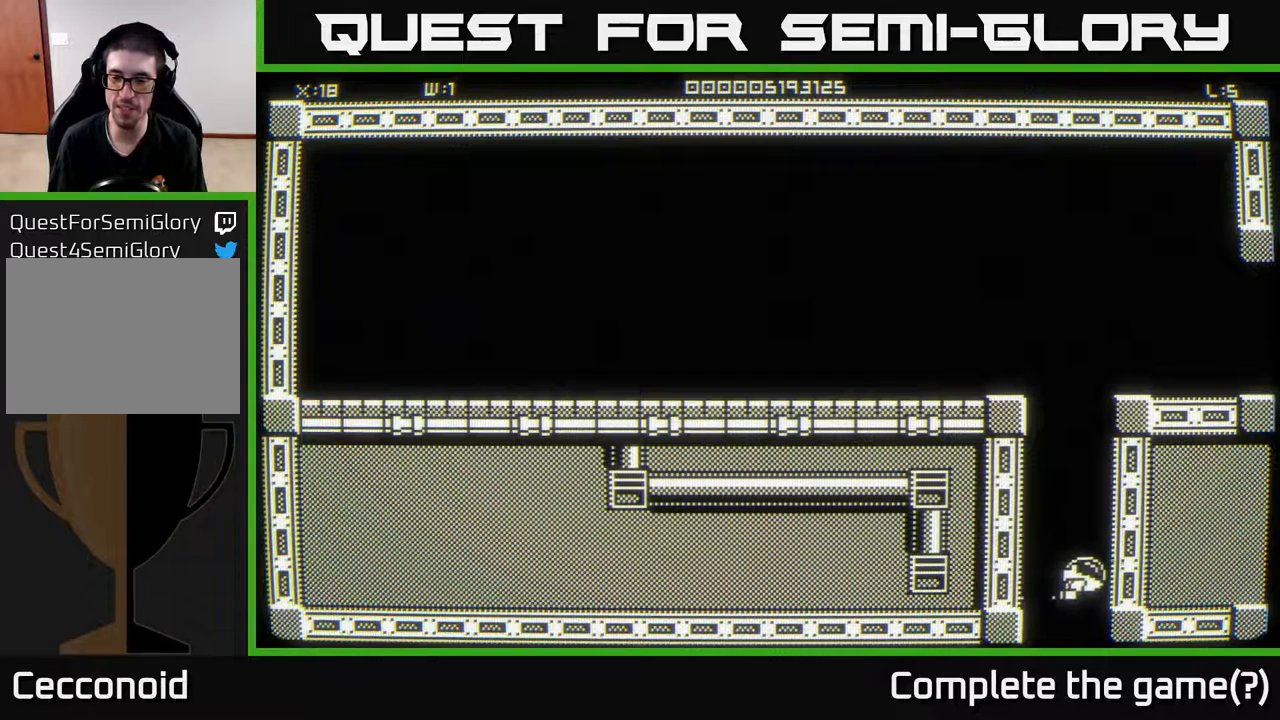
{"buttons": [], "left_stick": "up-right", "right_stick": "center", "events": [[67, "left_stick", "up-right"], [200, "left_stick", "up"], [400, "left_stick", "up-right"]]}